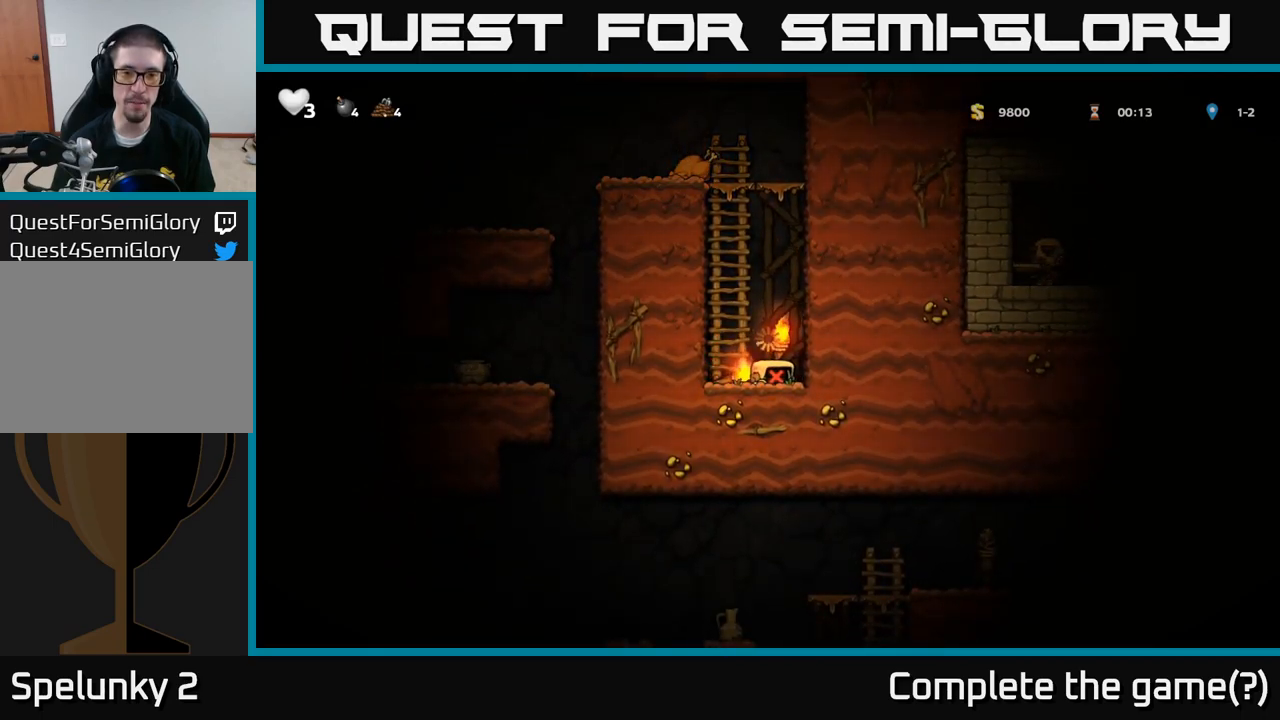
Gameplay with a controller (Xbox layout); each line is a JSON object with the inputs held at the frame after it (dt_ms = milliseconds from this image to that frame). "events" lists button and stick changes between this image and that frame as [ms after this image, input, new state], when the widget could be followed in between. Not read: left_stick right_stick.
{"dt_ms": 500, "buttons": [], "events": [[167, "A", "up"], [300, "A", "down"], [467, "A", "up"]]}
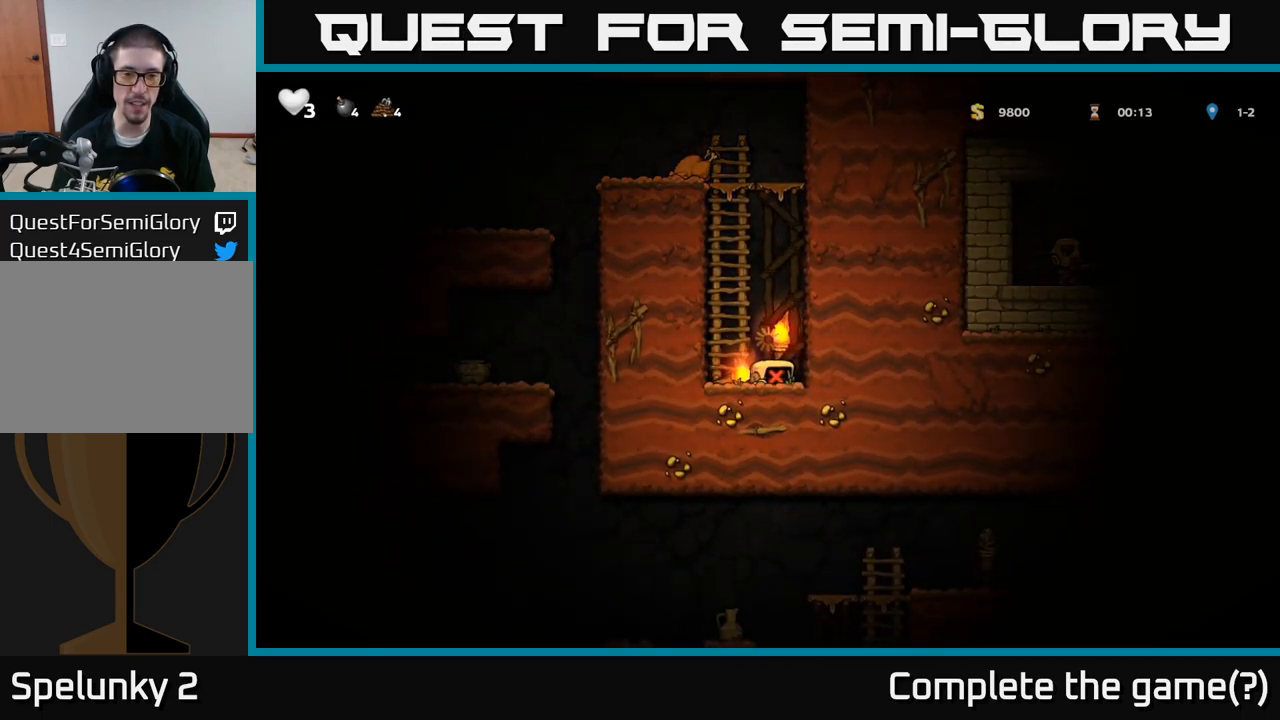
{"dt_ms": 500, "buttons": ["A"], "events": [[100, "A", "down"], [250, "A", "up"], [367, "A", "down"]]}
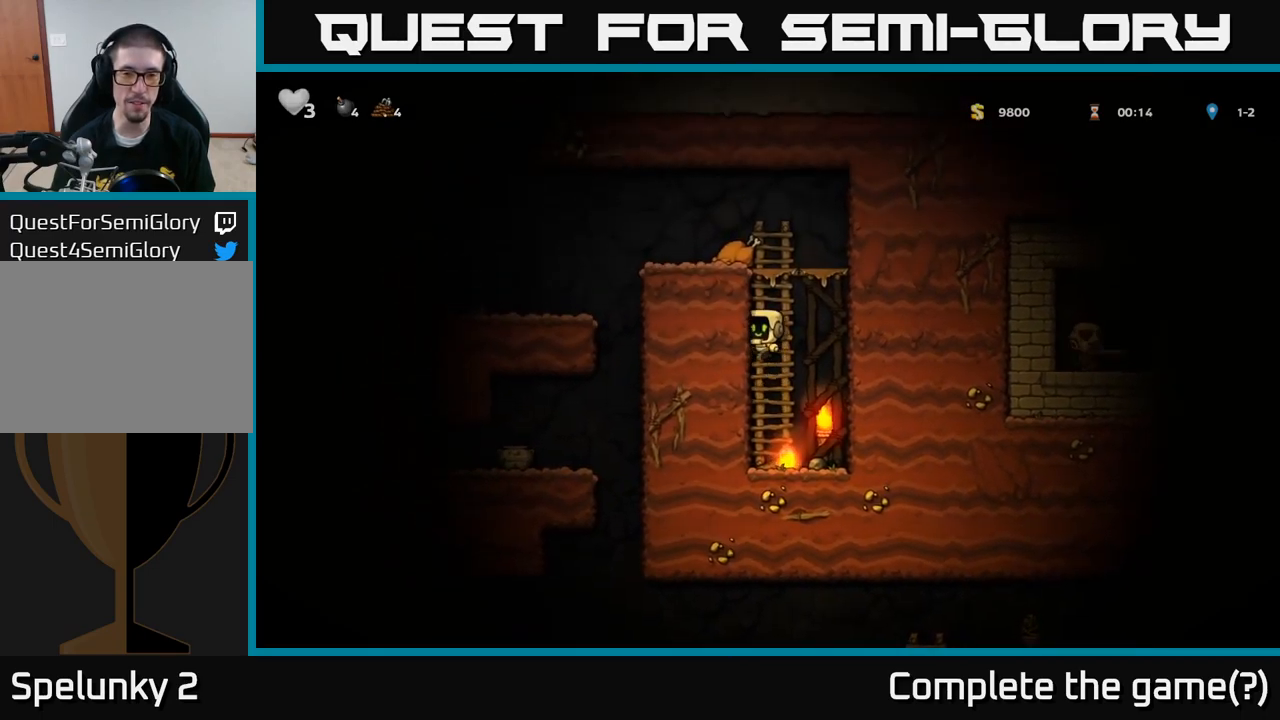
{"dt_ms": 500, "buttons": [], "events": [[34, "A", "up"], [267, "A", "down"], [350, "A", "up"]]}
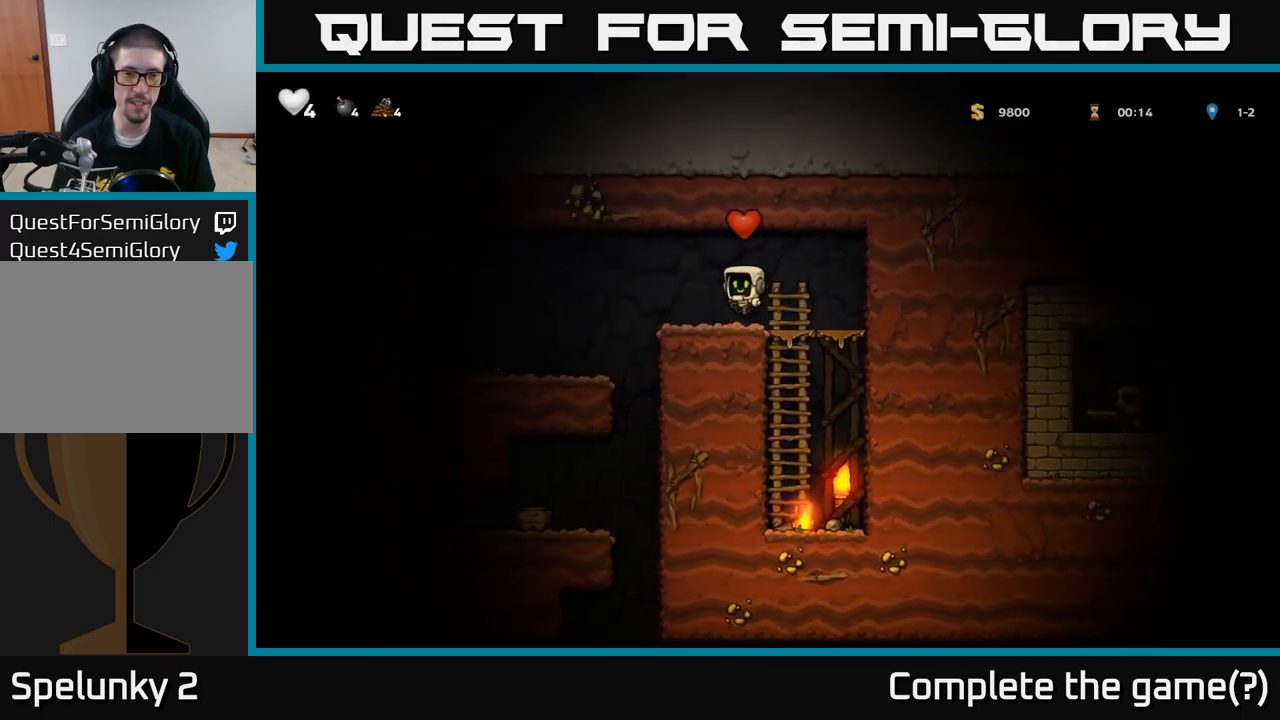
{"dt_ms": 1000, "buttons": ["A"]}
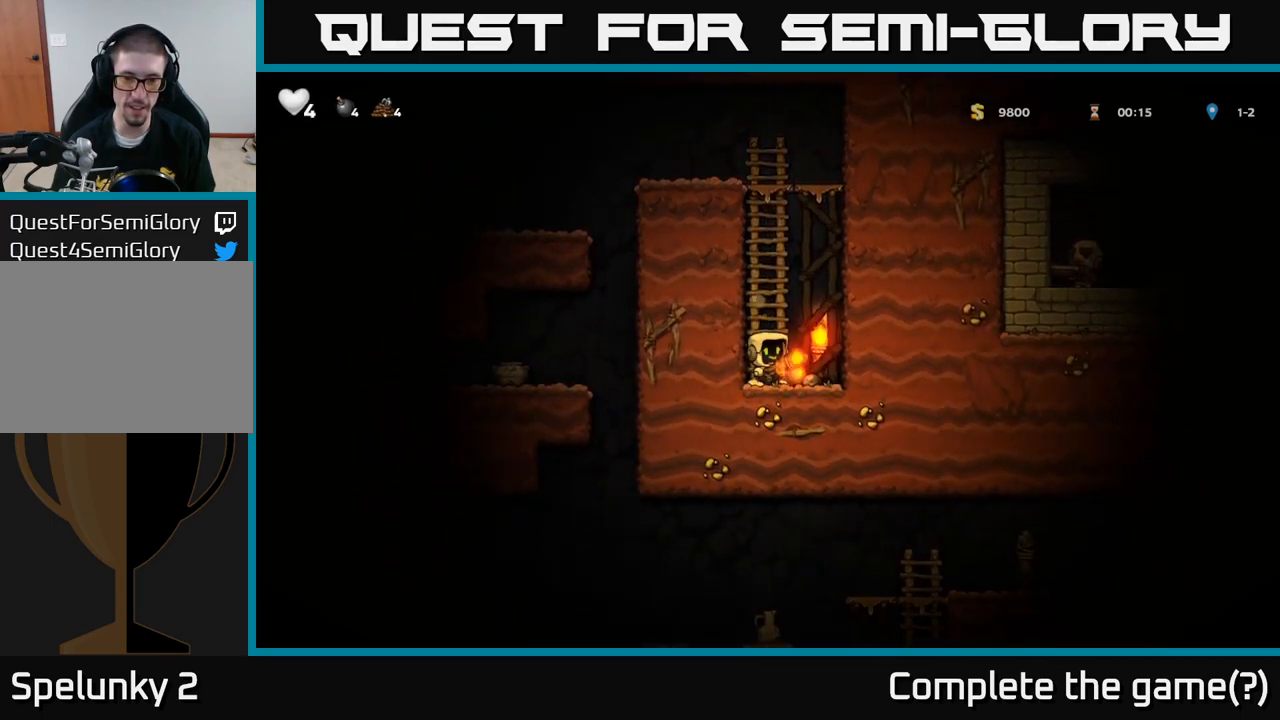
{"dt_ms": 500, "buttons": [], "events": [[150, "A", "up"], [267, "A", "down"], [434, "A", "up"]]}
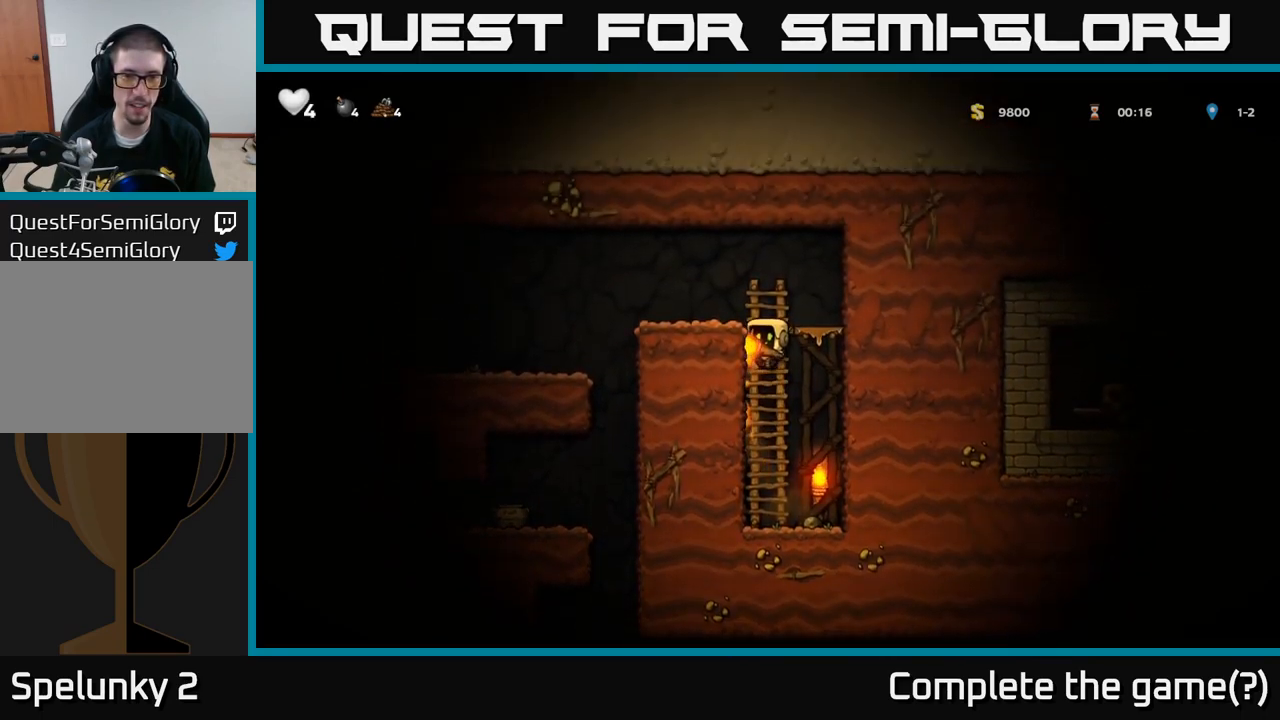
{"dt_ms": 500, "buttons": [], "events": [[84, "A", "down"], [233, "A", "up"]]}
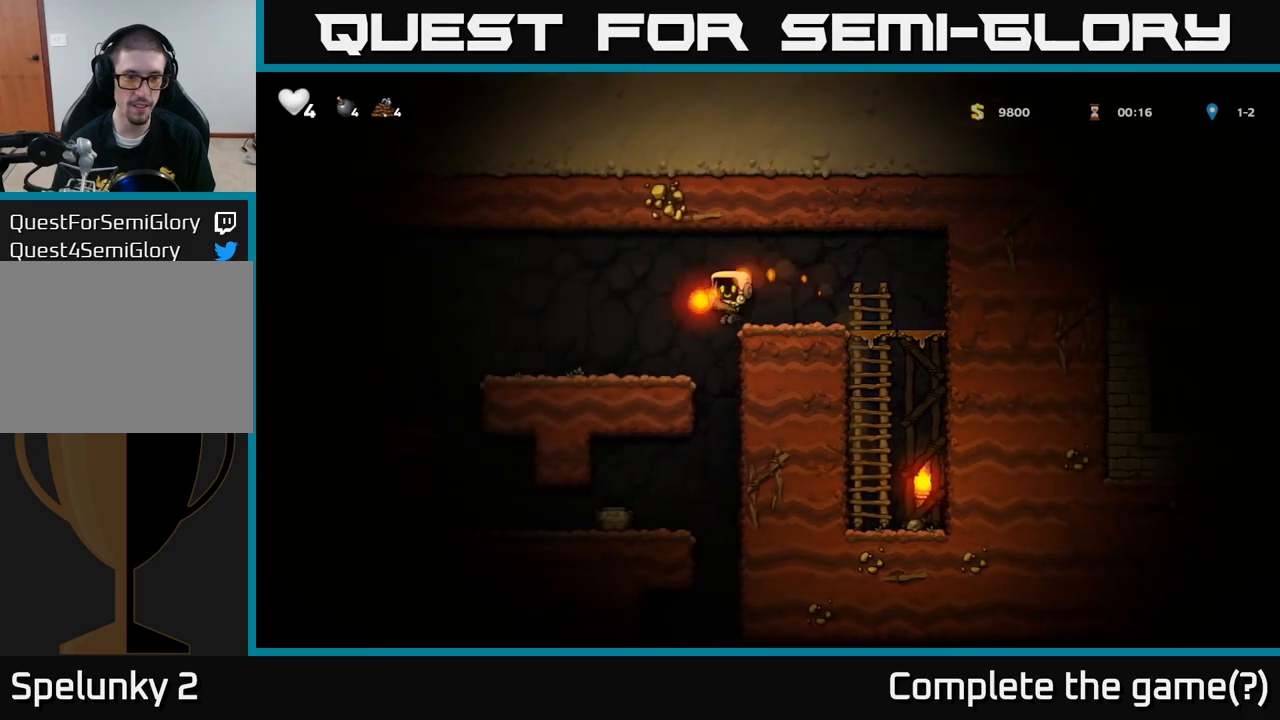
{"dt_ms": 500, "buttons": [], "events": []}
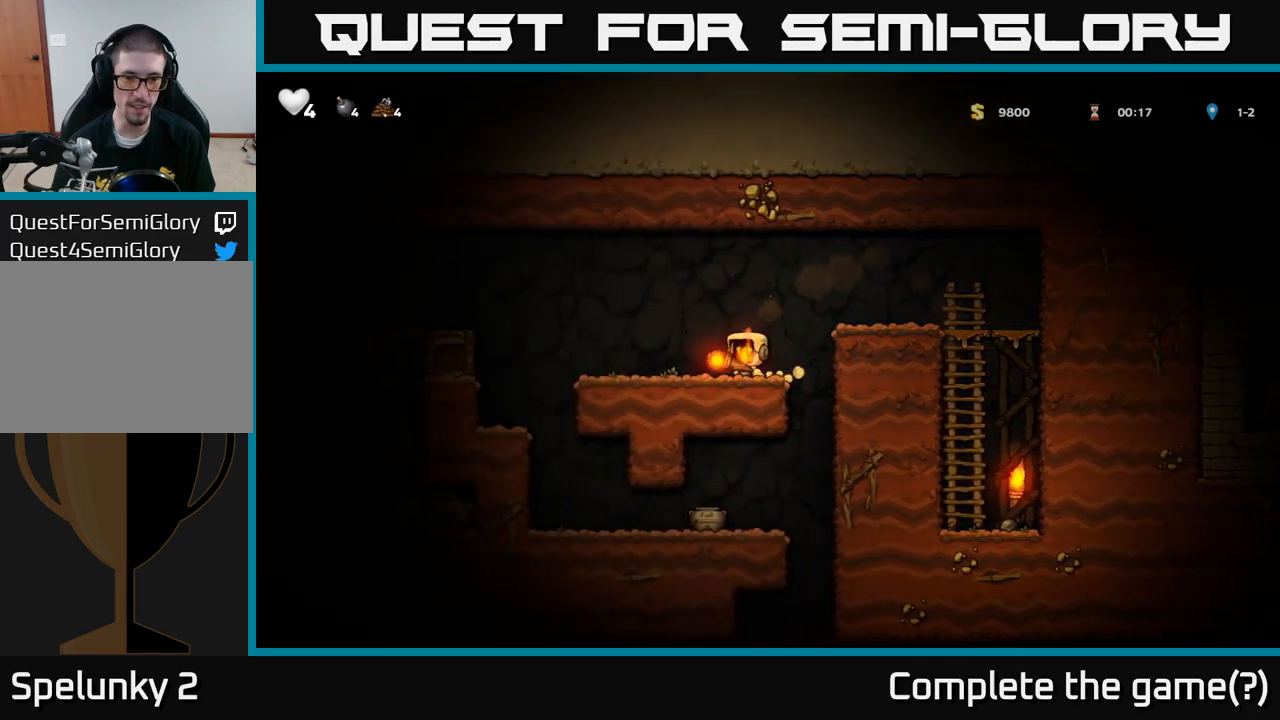
{"dt_ms": 500, "buttons": [], "events": []}
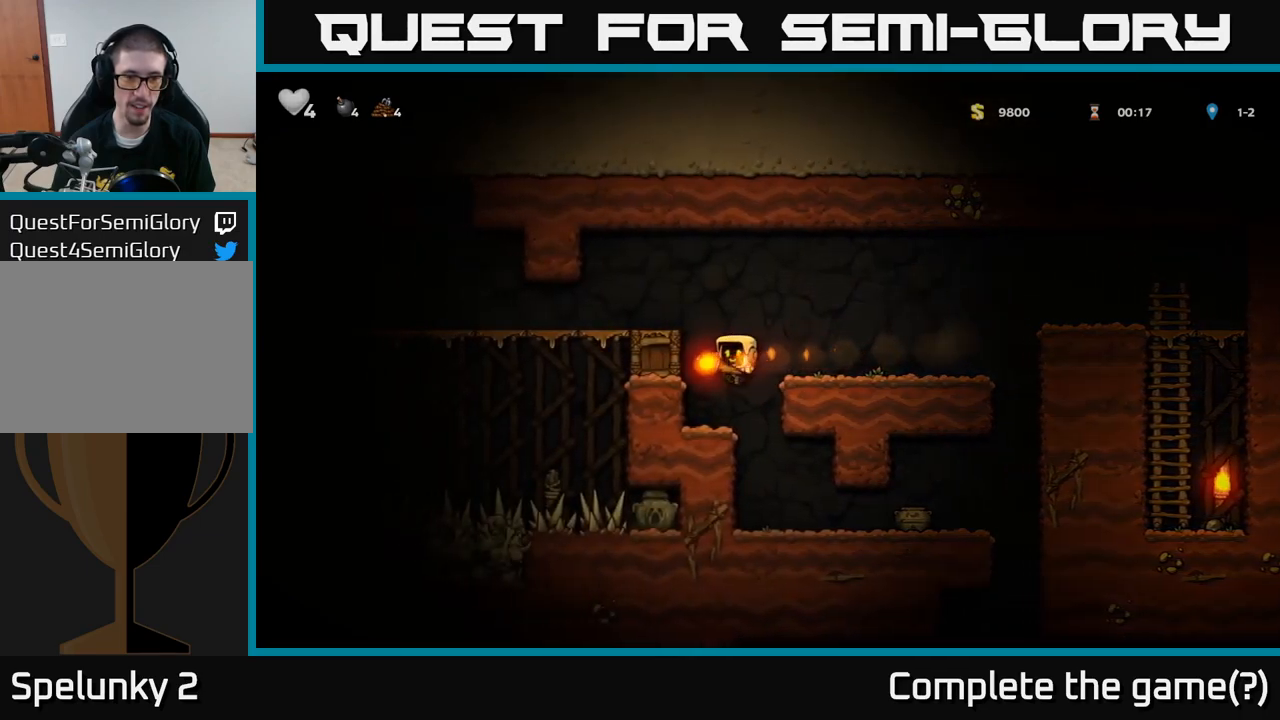
{"dt_ms": 500, "buttons": [], "events": []}
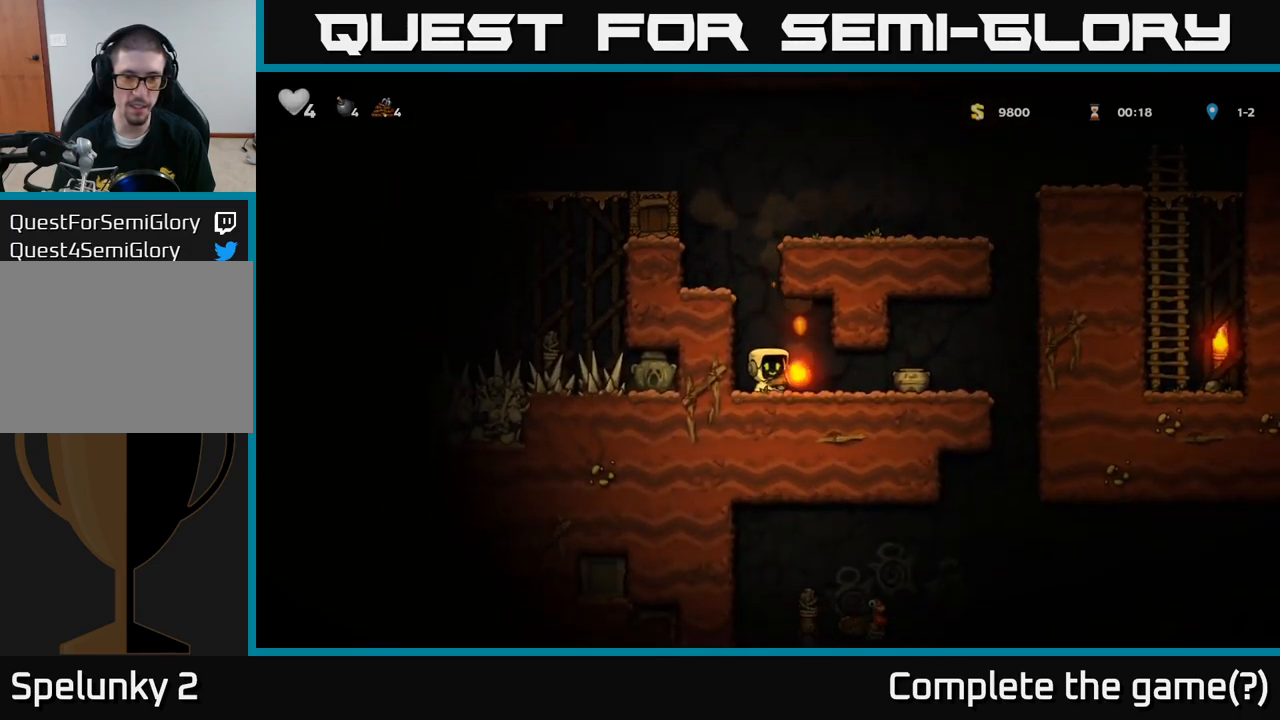
{"dt_ms": 500, "buttons": [], "events": [[66, "X", "down"], [116, "X", "up"]]}
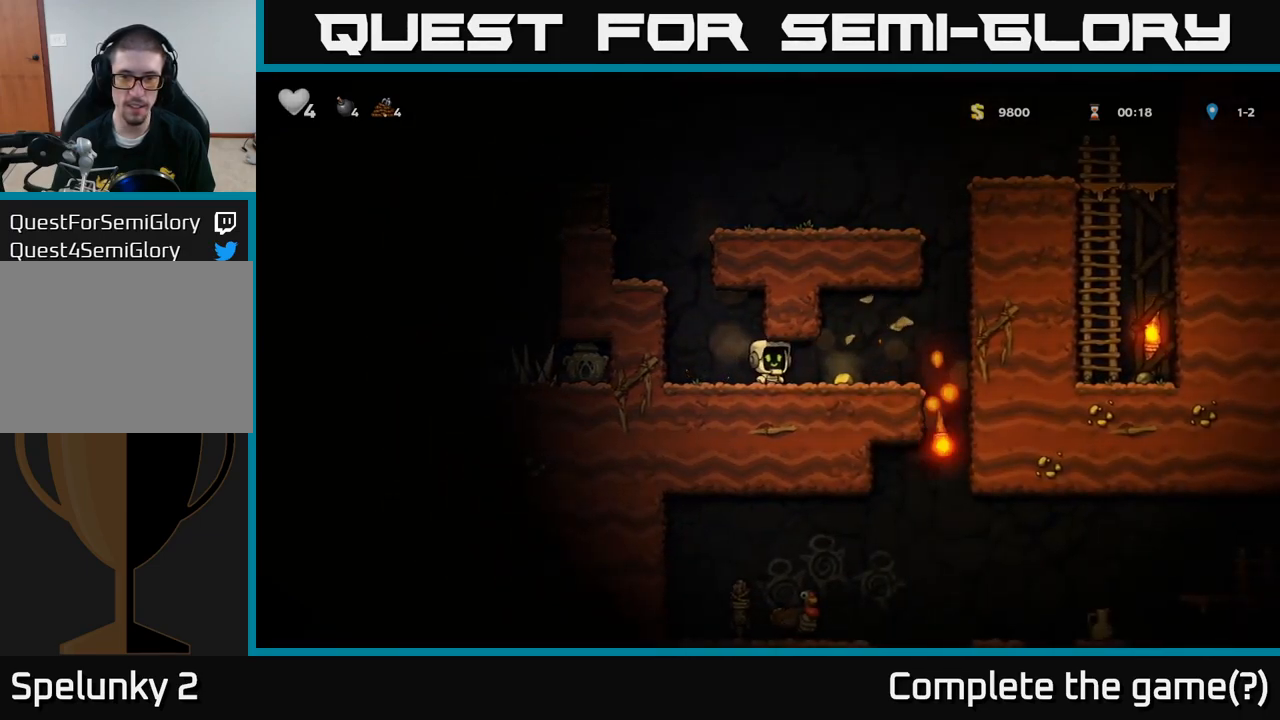
{"dt_ms": 500, "buttons": [], "events": []}
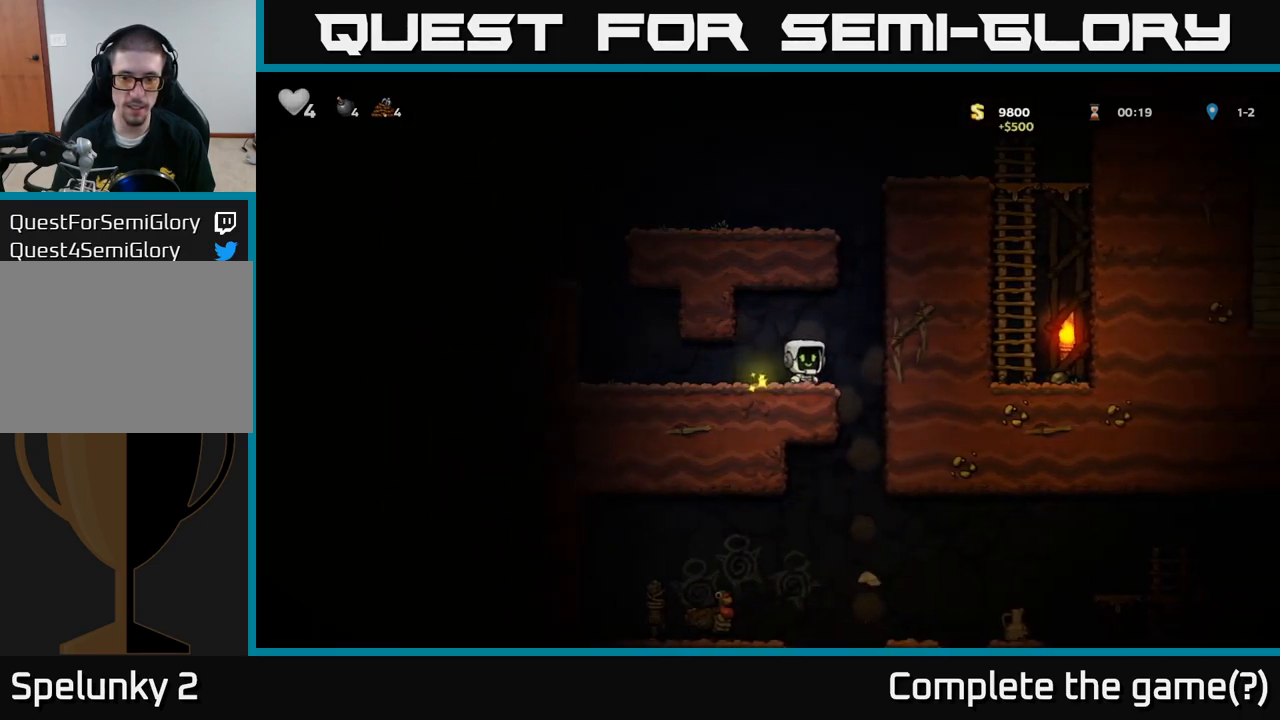
{"dt_ms": 500, "buttons": [], "events": []}
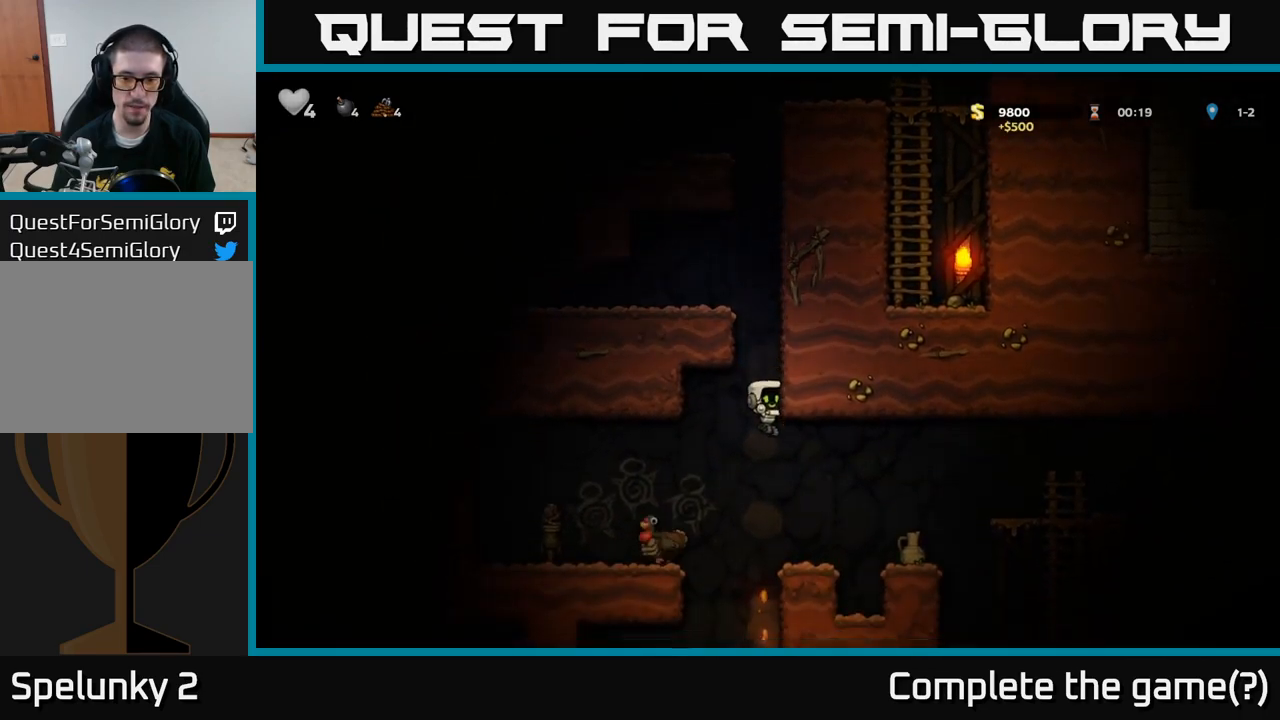
{"dt_ms": 500, "buttons": [], "events": []}
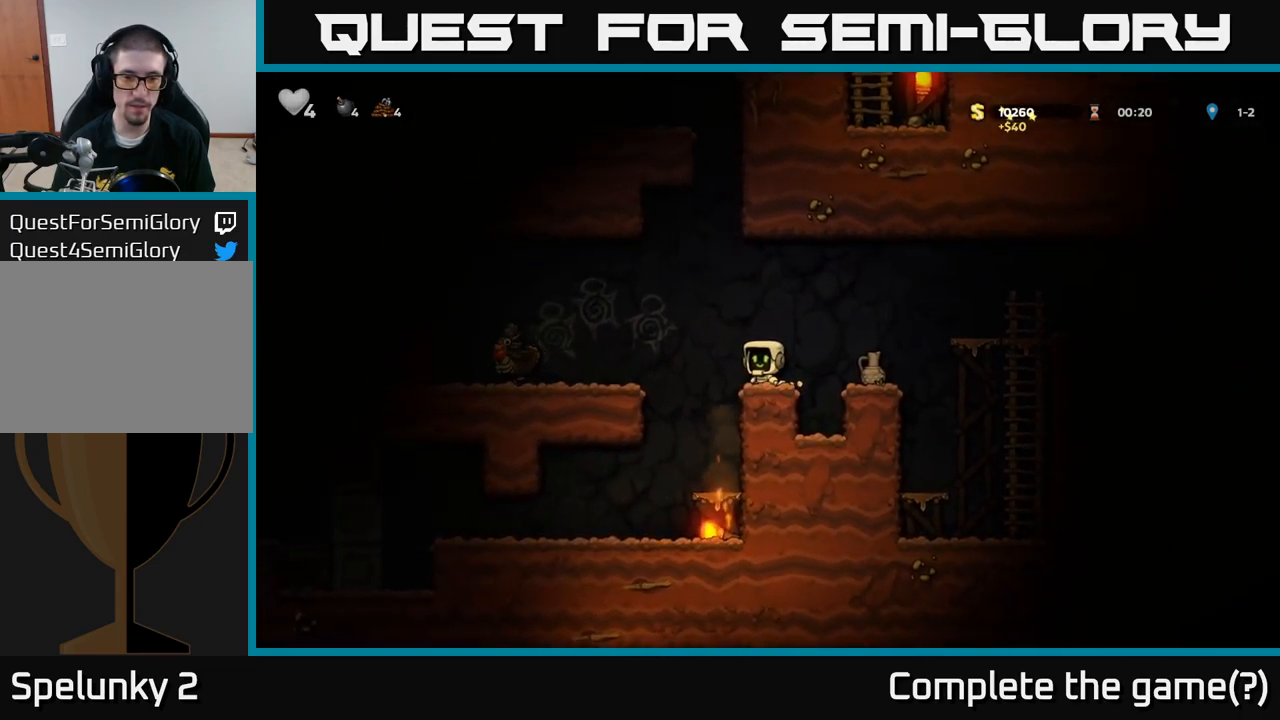
{"dt_ms": 500, "buttons": [], "events": []}
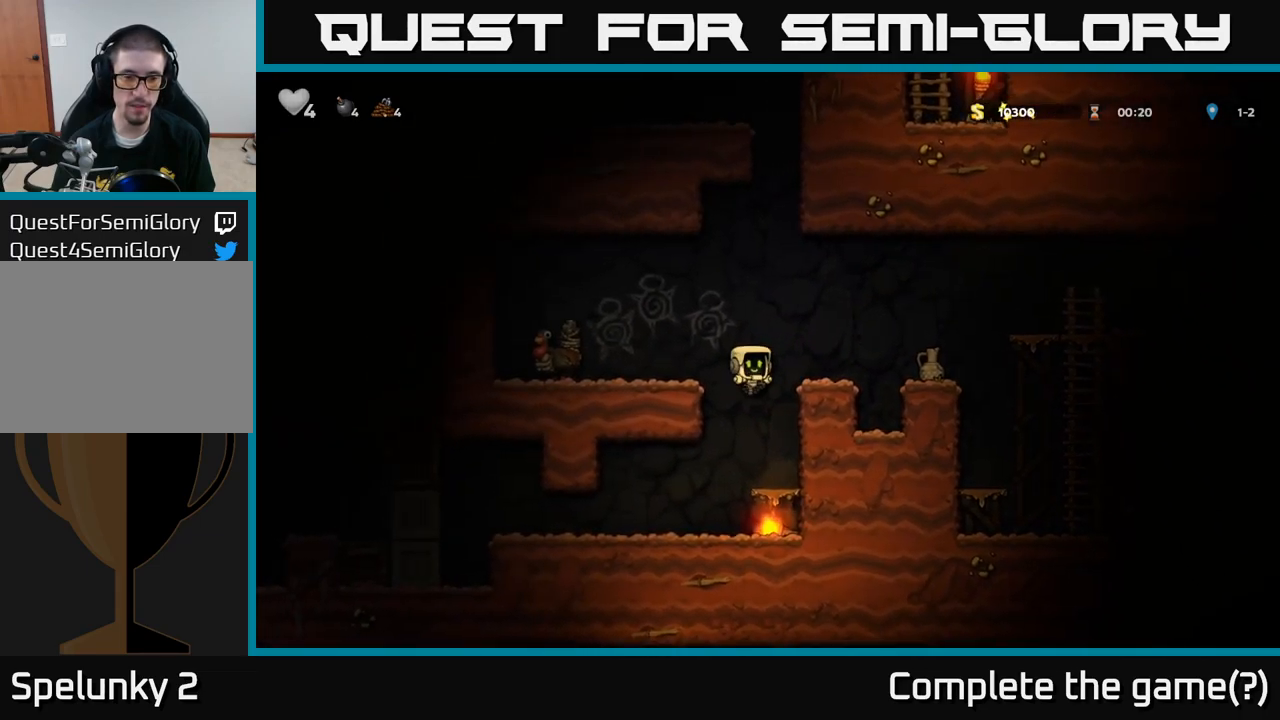
{"dt_ms": 500, "buttons": [], "events": [[316, "A", "down"], [433, "A", "up"]]}
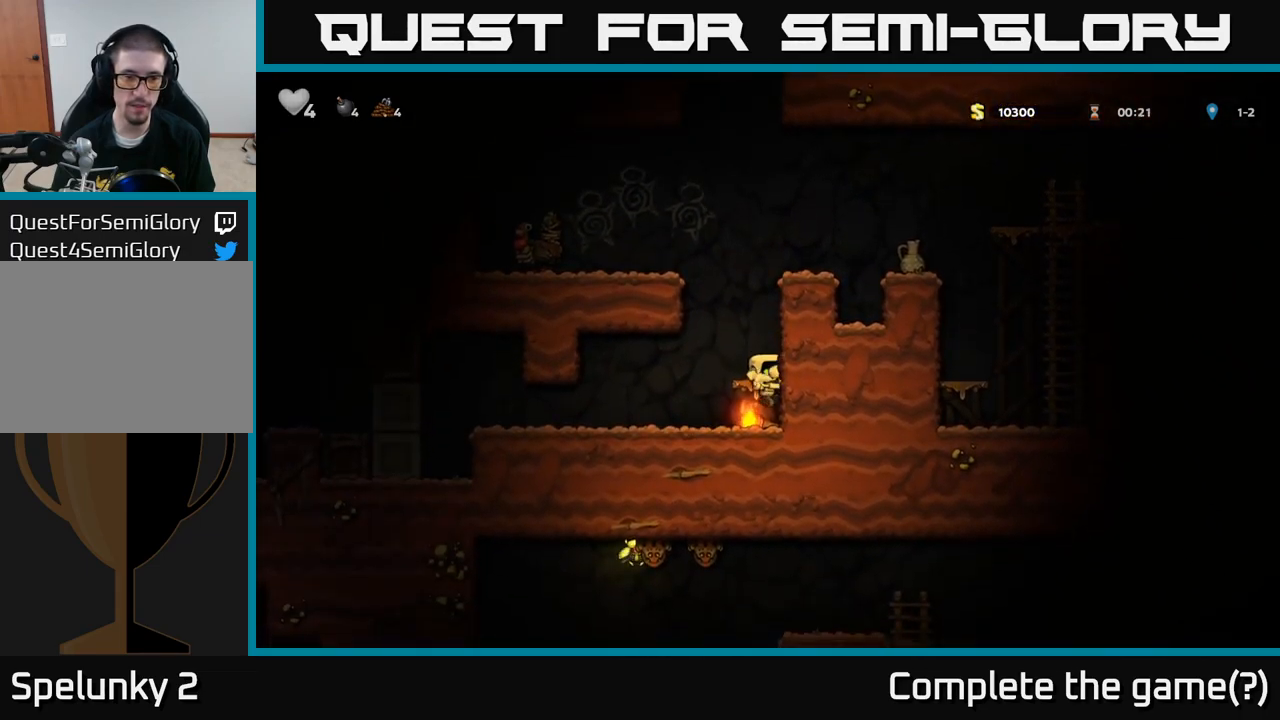
{"dt_ms": 500, "buttons": [], "events": [[183, "X", "down"], [333, "X", "up"], [350, "A", "down"], [467, "A", "up"]]}
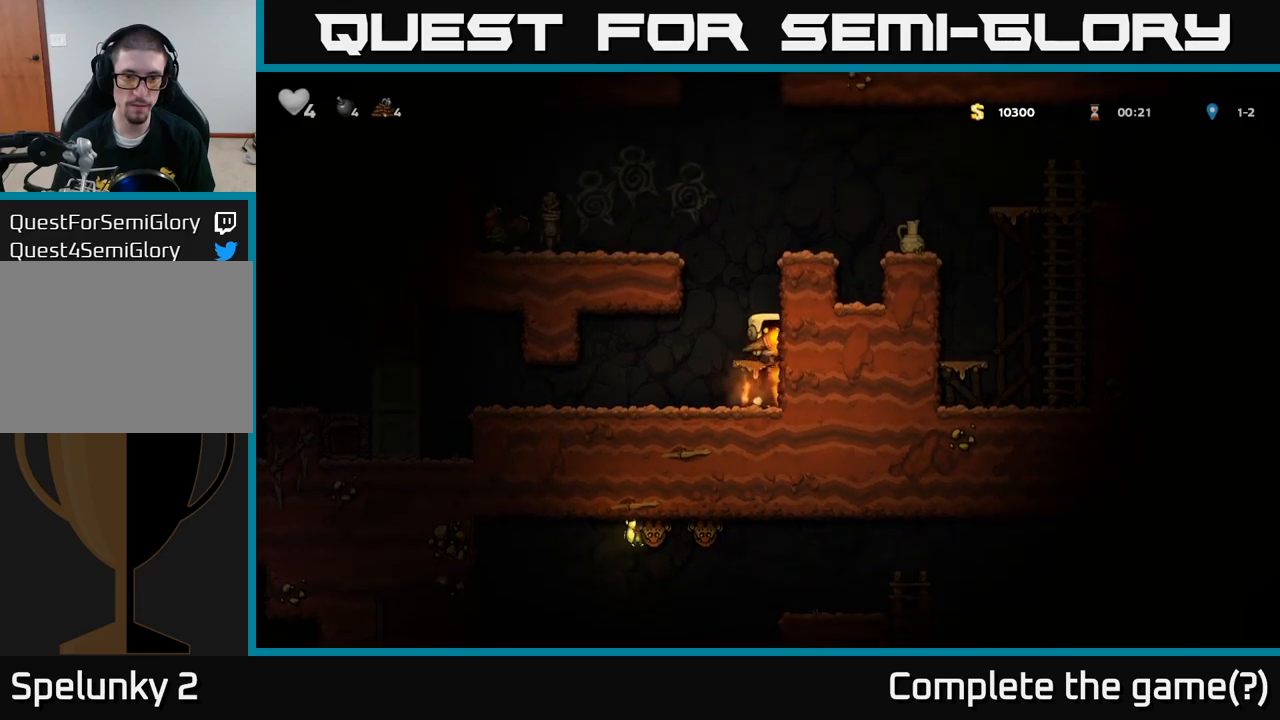
{"dt_ms": 500, "buttons": [], "events": [[267, "A", "down"], [417, "A", "up"]]}
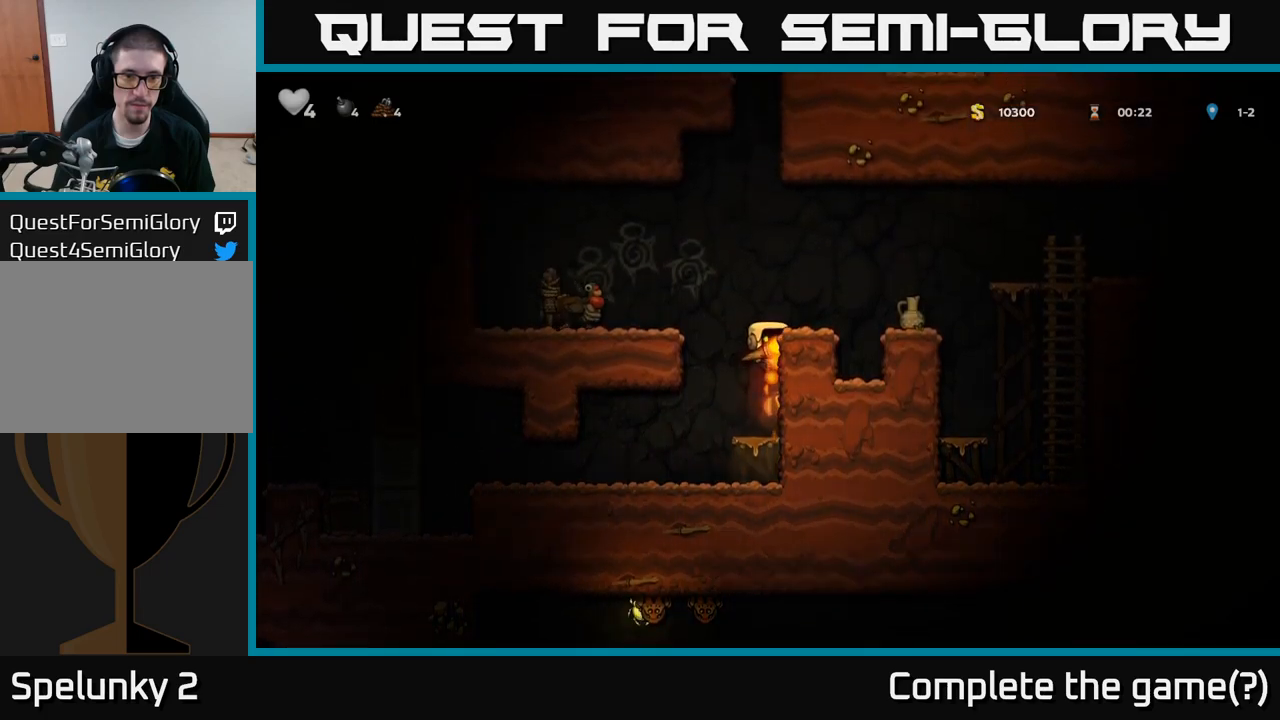
{"dt_ms": 500, "buttons": [], "events": [[50, "A", "down"], [183, "A", "up"]]}
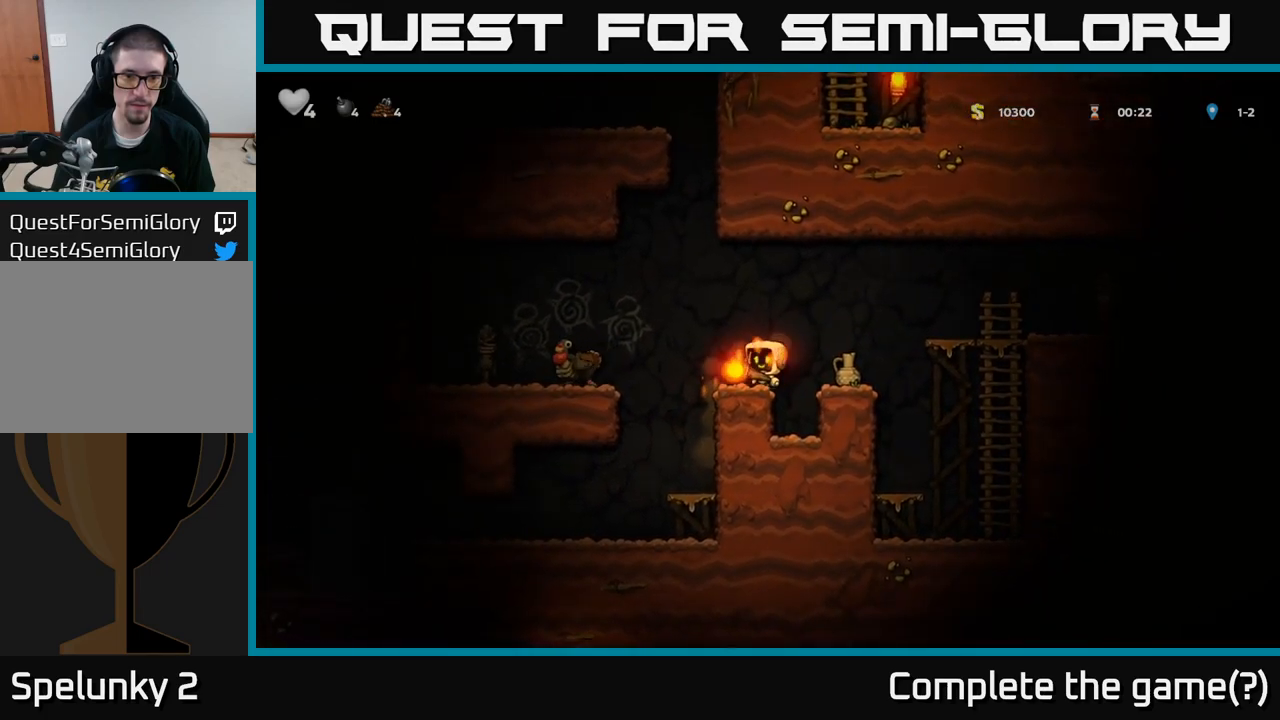
{"dt_ms": 500, "buttons": [], "events": [[17, "X", "down"], [150, "X", "up"]]}
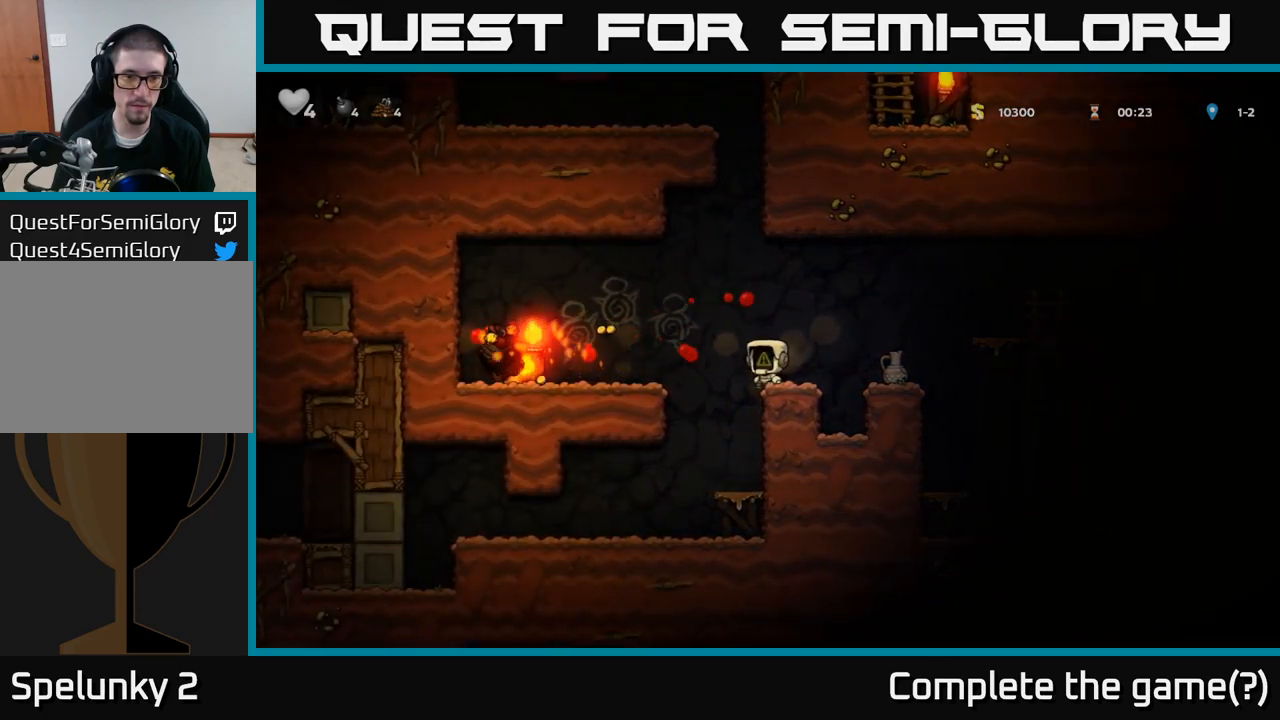
{"dt_ms": 500, "buttons": [], "events": [[417, "A", "down"], [500, "A", "up"]]}
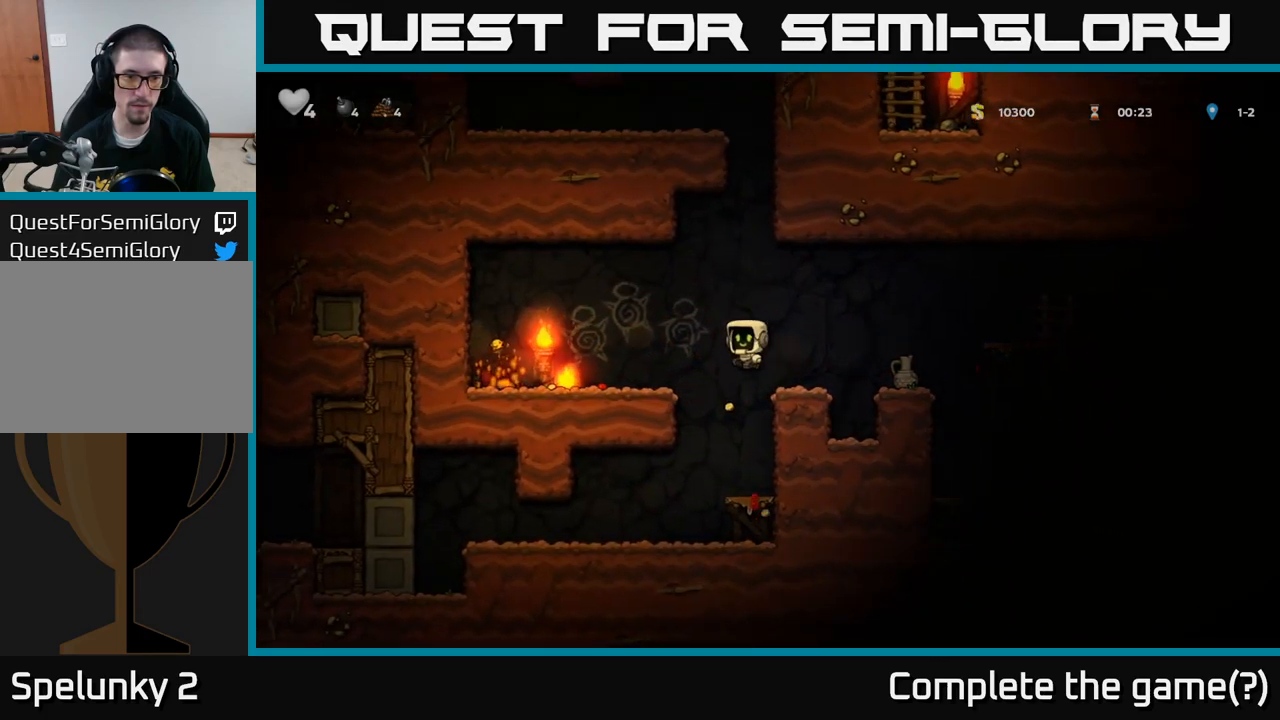
{"dt_ms": 500, "buttons": ["X"], "events": [[450, "X", "down"]]}
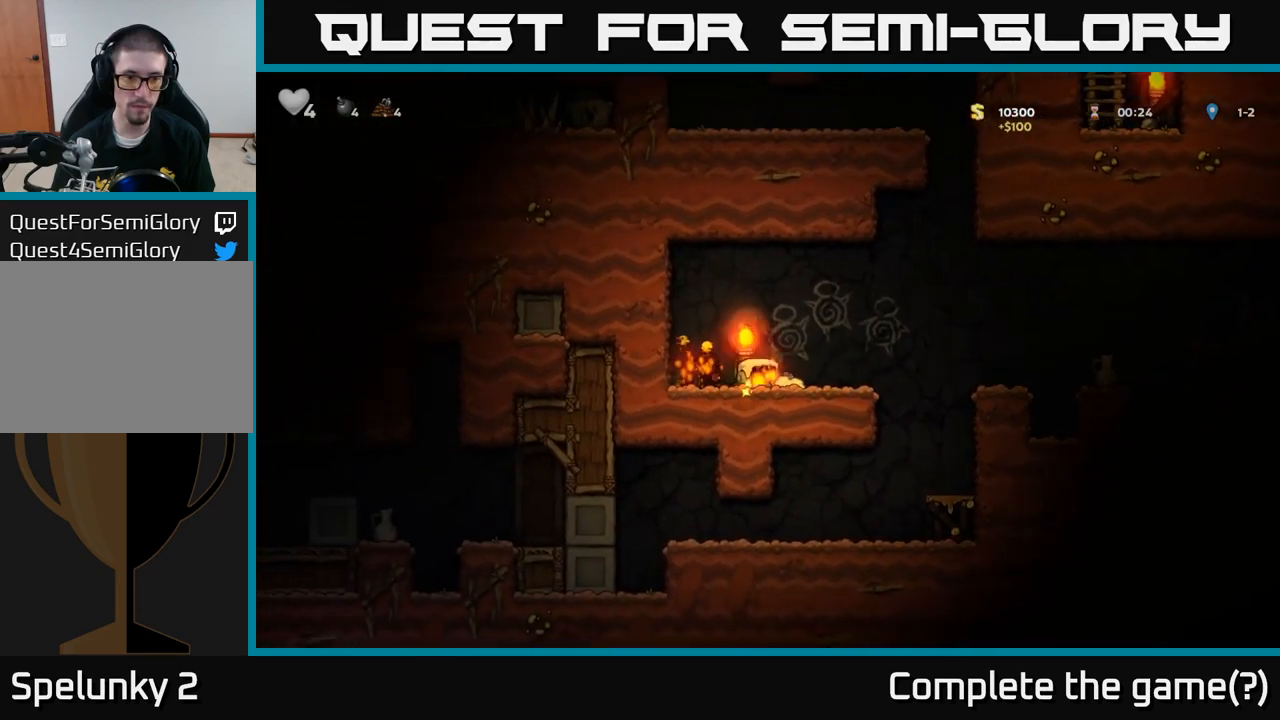
{"dt_ms": 500, "buttons": [], "events": [[17, "X", "up"], [333, "X", "down"], [433, "X", "up"]]}
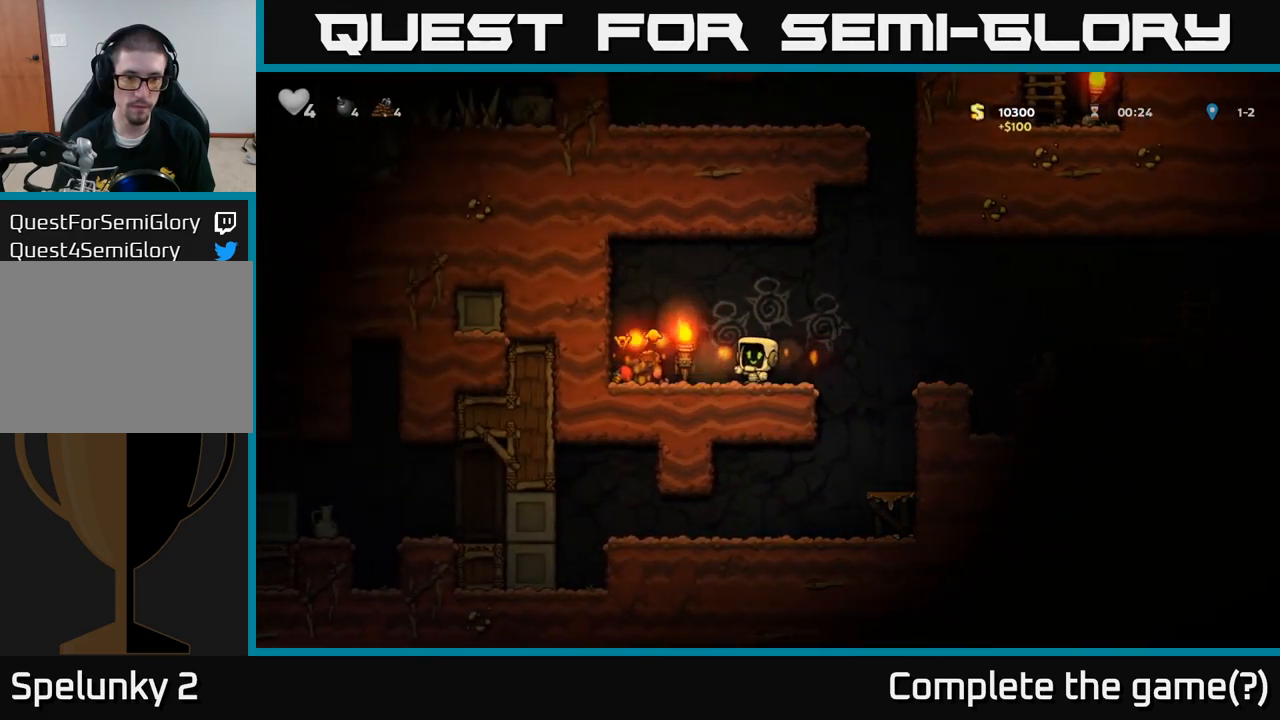
{"dt_ms": 500, "buttons": [], "events": []}
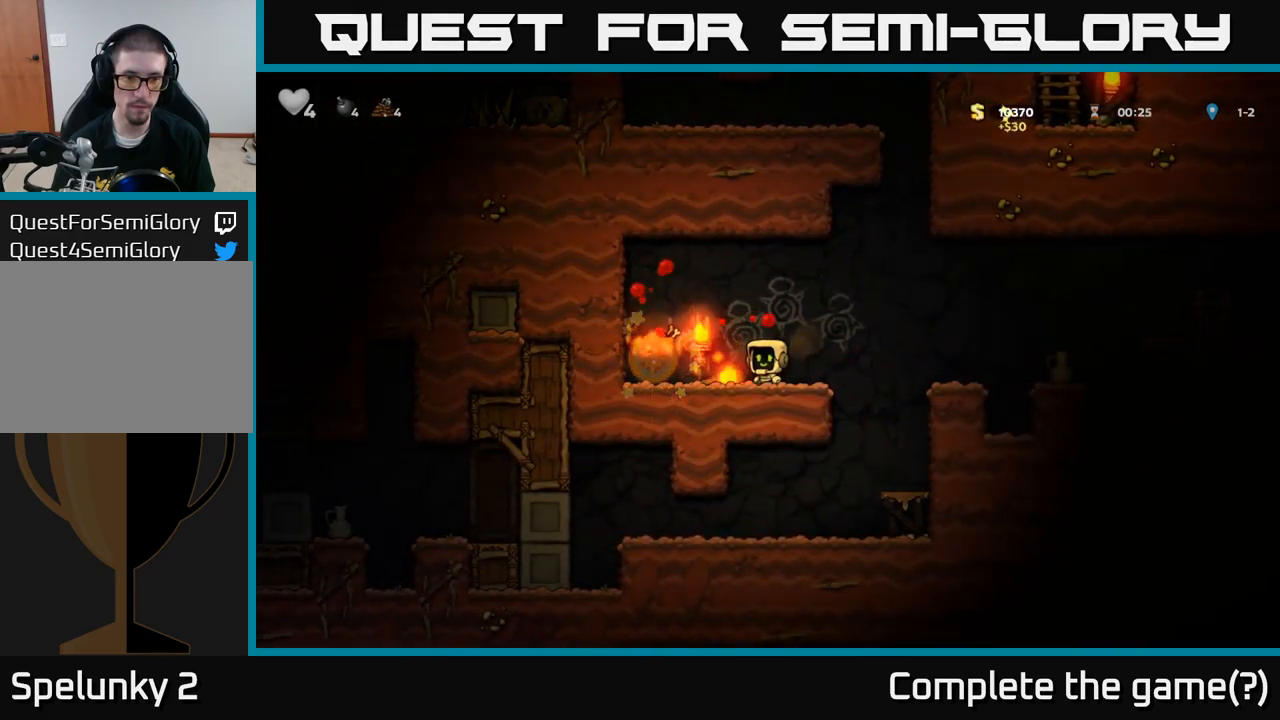
{"dt_ms": 500, "buttons": [], "events": [[317, "X", "down"], [417, "X", "up"]]}
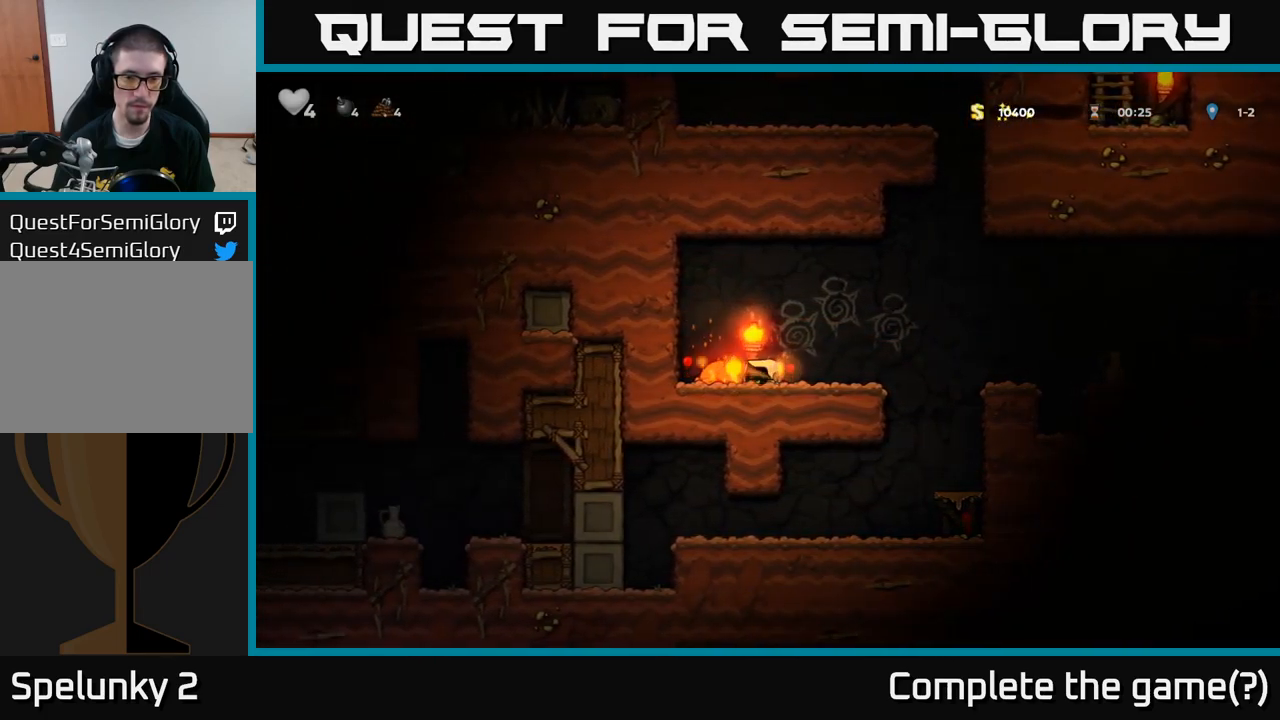
{"dt_ms": 500, "buttons": [], "events": []}
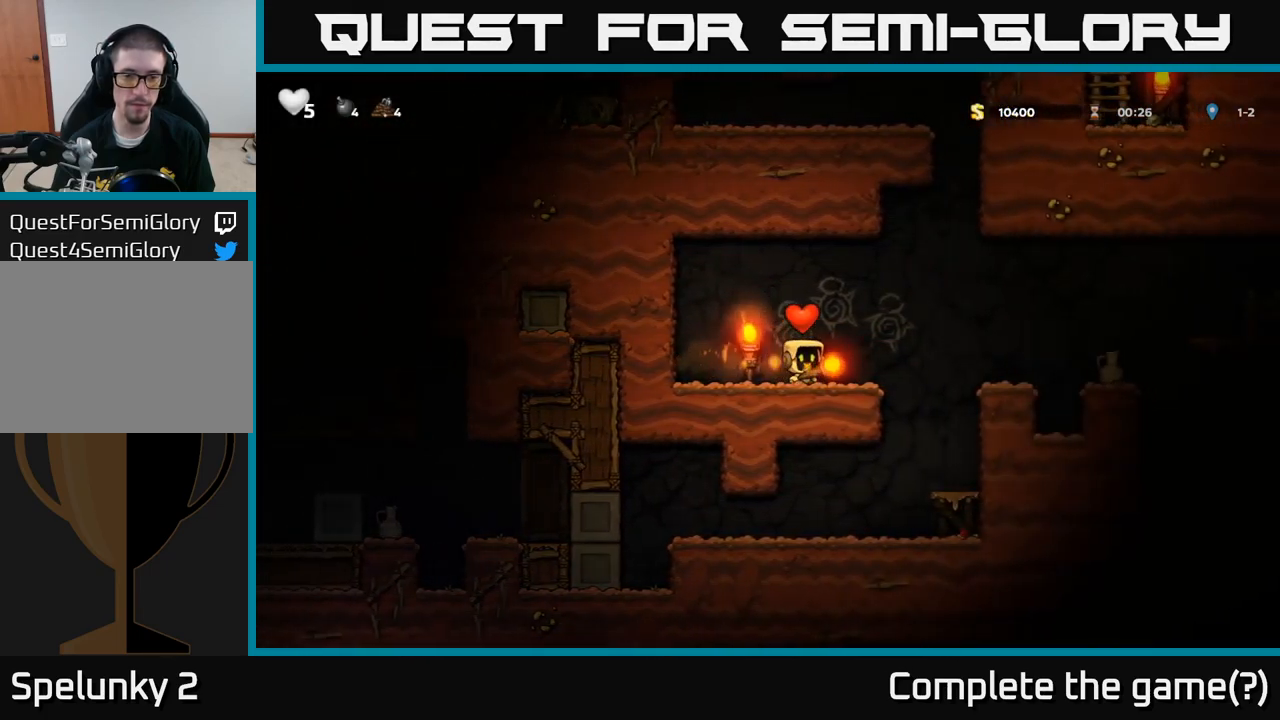
{"dt_ms": 500, "buttons": [], "events": []}
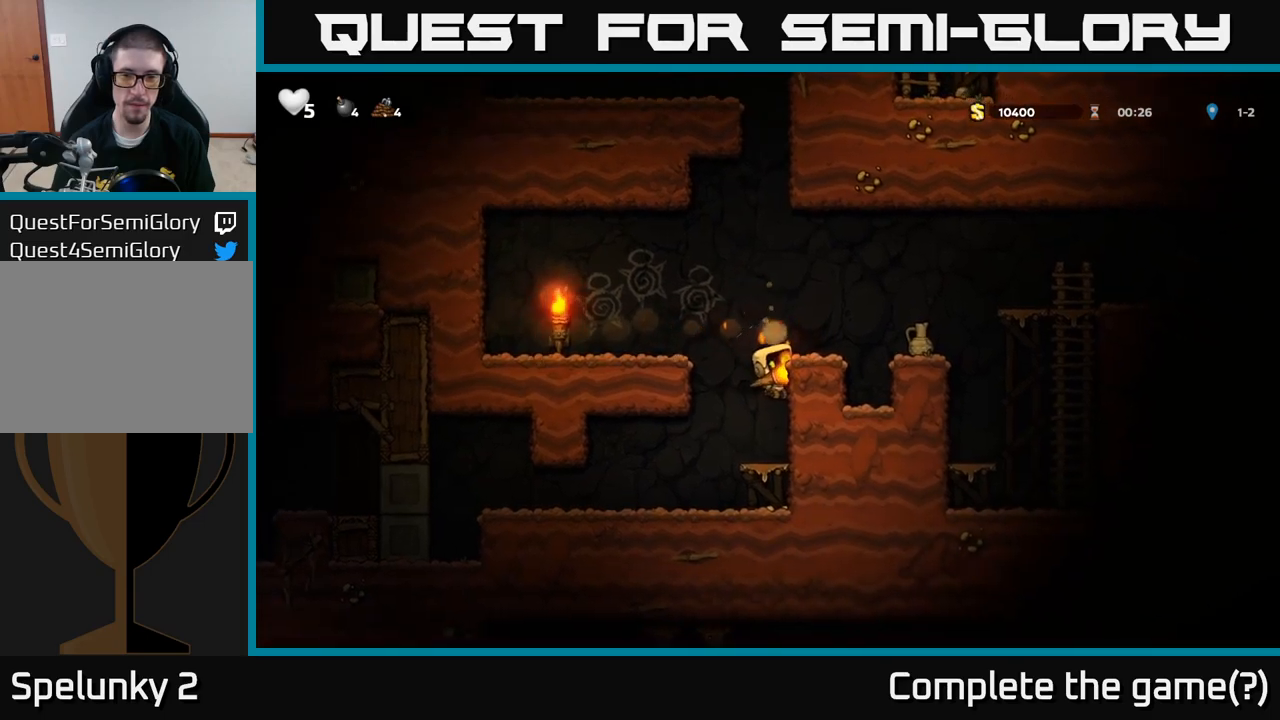
{"dt_ms": 500, "buttons": [], "events": [[117, "A", "down"], [250, "A", "up"]]}
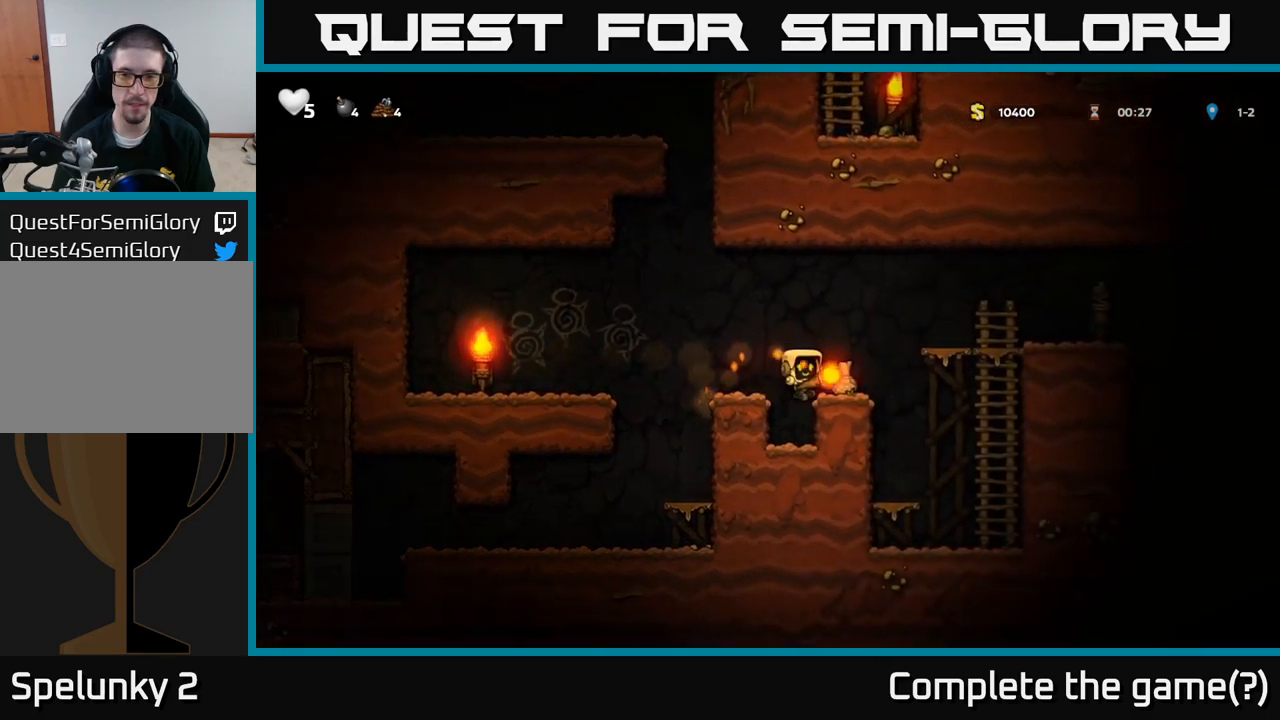
{"dt_ms": 1000, "buttons": ["A"]}